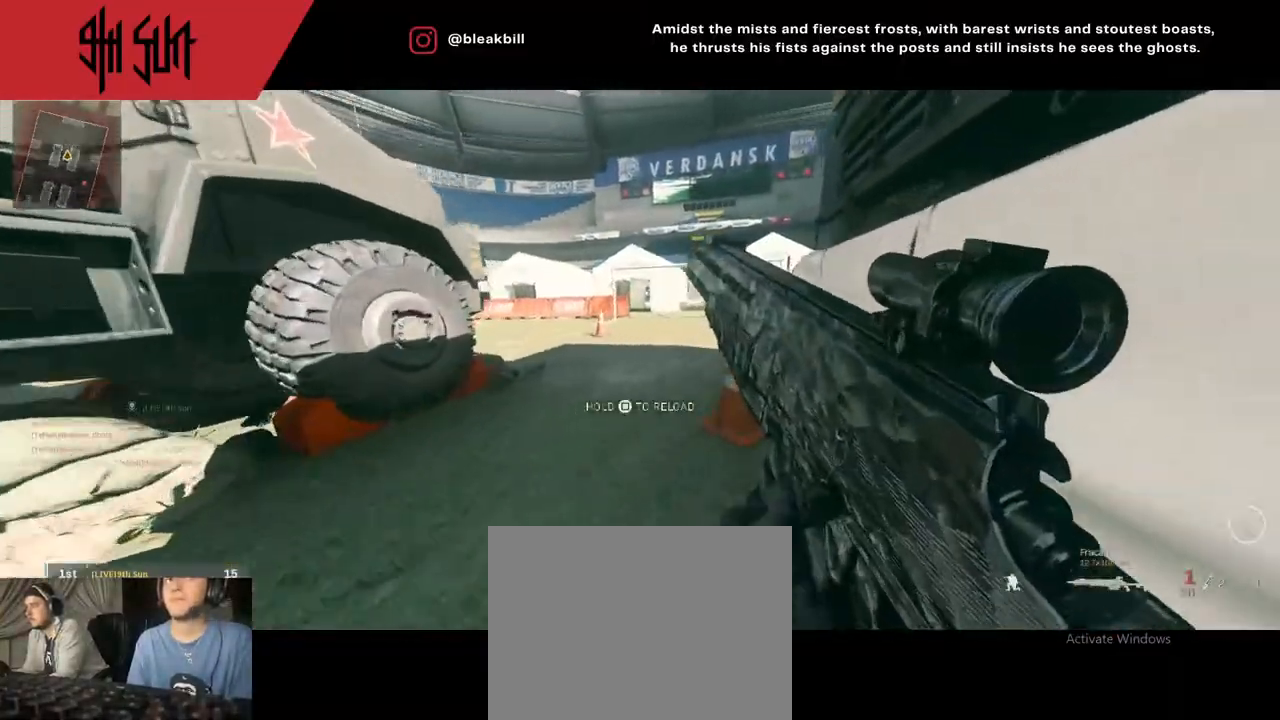
Gameplay with a controller (PlayStation layout); each line is a JSON object with the inputs held at the frame after it. "events" lists button and stick changes between this image and that frame as [ms after this image, input, new state], when the widget could be followed in between.
{"buttons": [], "left_stick": "center", "right_stick": "center", "events": [[33, "right_stick", "right"], [117, "left_stick", "up"], [167, "left_stick", "center"], [267, "TRIANGLE", "up"], [400, "right_stick", "center"]]}
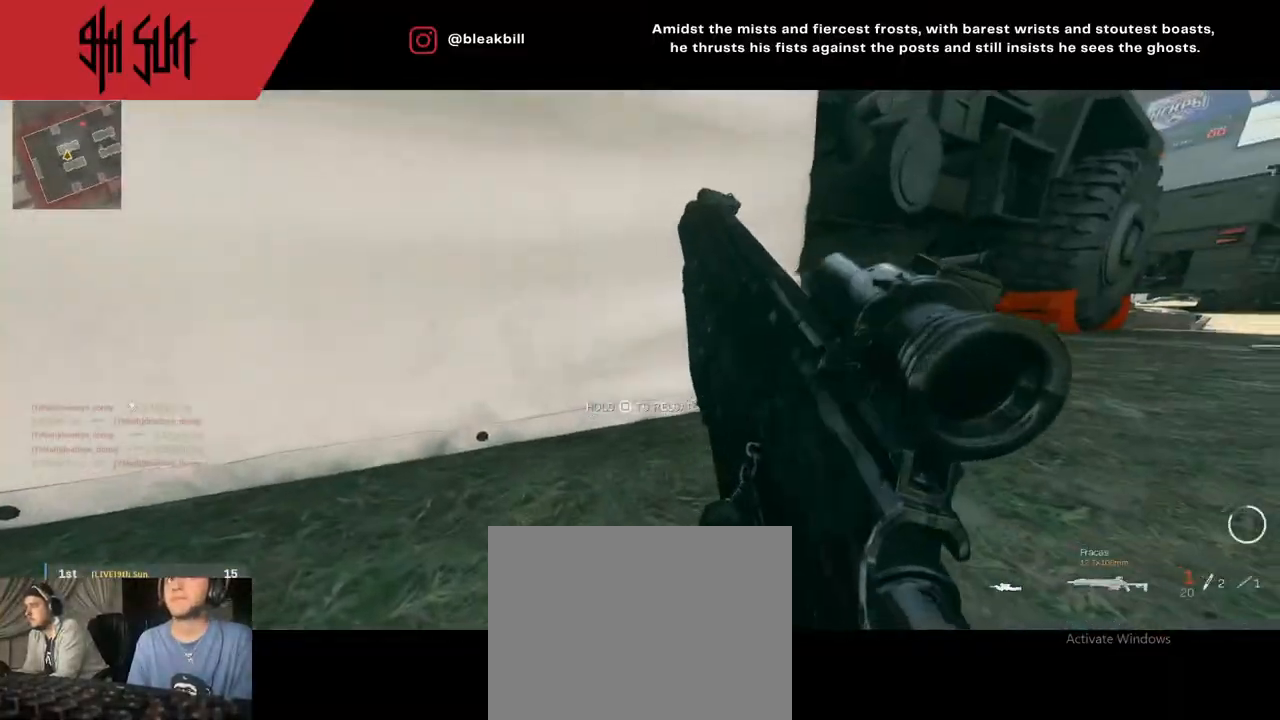
{"buttons": [], "left_stick": "down-left", "right_stick": "center", "events": [[17, "right_stick", "right"], [33, "TRIANGLE", "down"], [133, "TRIANGLE", "up"], [267, "TRIANGLE", "down"], [350, "TRIANGLE", "up"], [350, "right_stick", "center"], [400, "left_stick", "left"], [500, "left_stick", "down-left"]]}
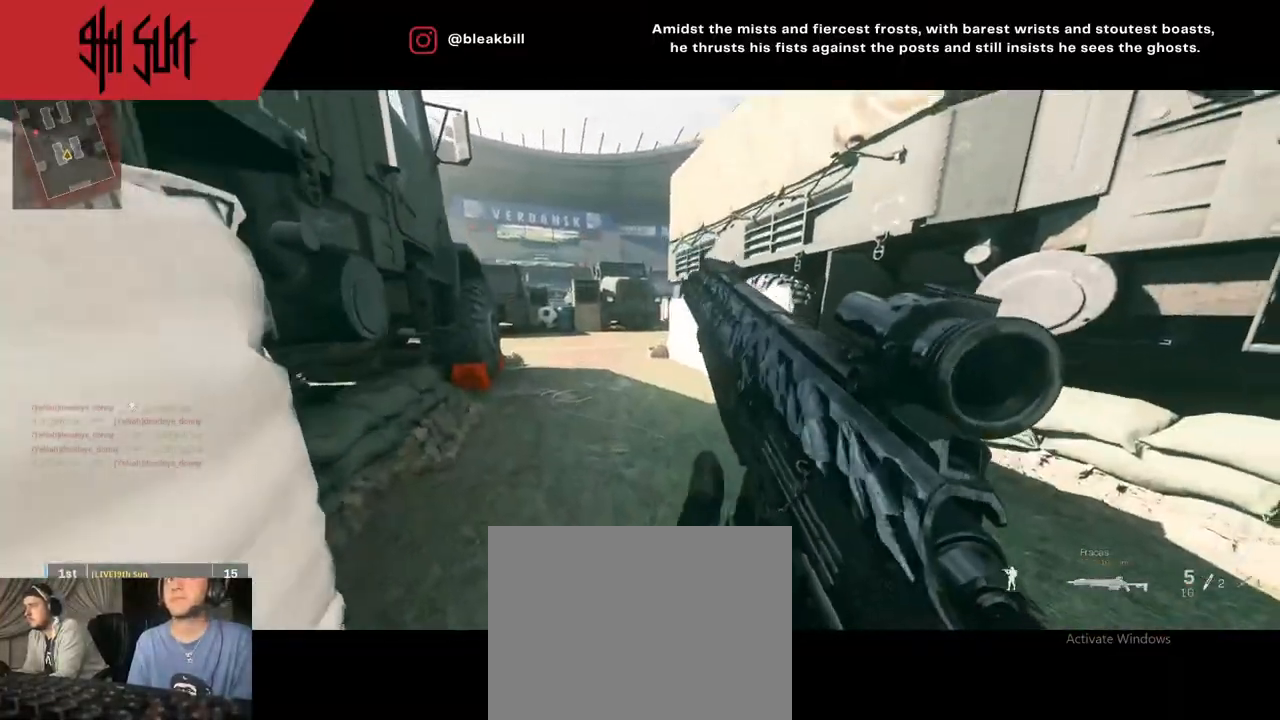
{"buttons": [], "left_stick": "up", "right_stick": "center", "events": [[150, "left_stick", "up"], [317, "left_stick", "center"], [433, "left_stick", "up"]]}
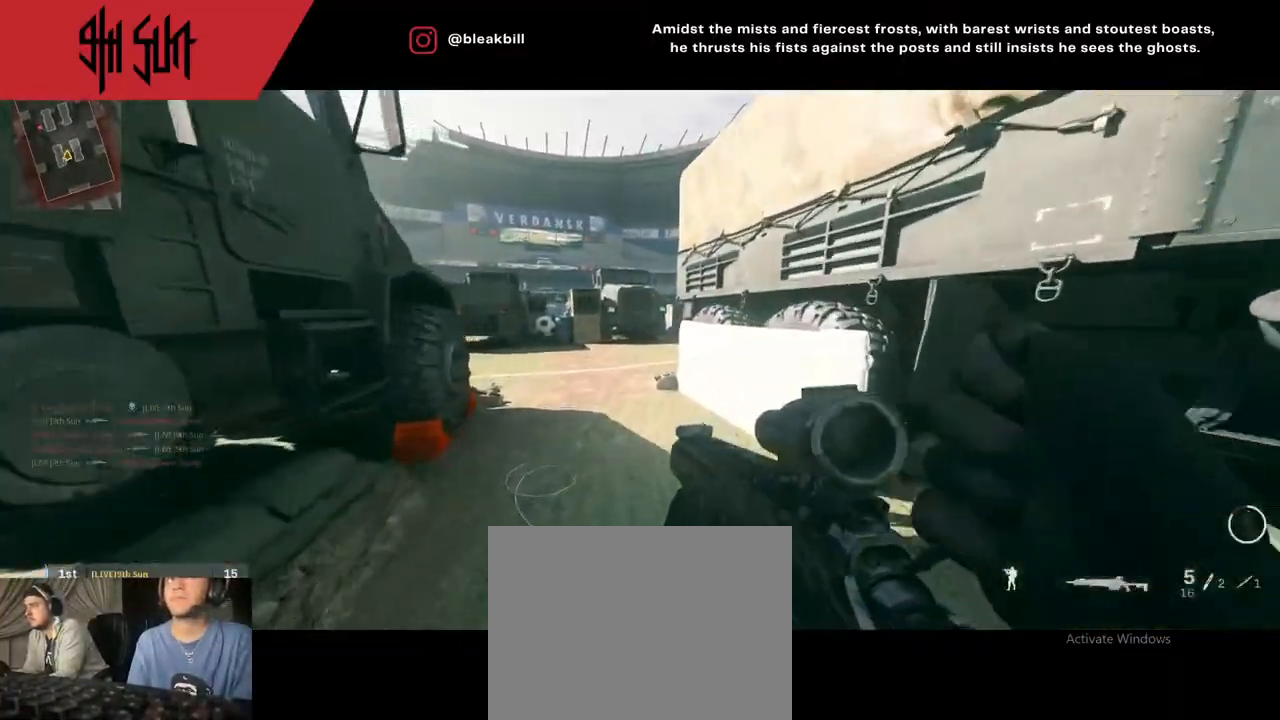
{"buttons": ["R1"], "left_stick": "up-right", "right_stick": "center", "events": [[33, "right_stick", "left"], [100, "right_stick", "up-left"], [333, "R1", "down"], [350, "left_stick", "up-right"], [433, "right_stick", "center"]]}
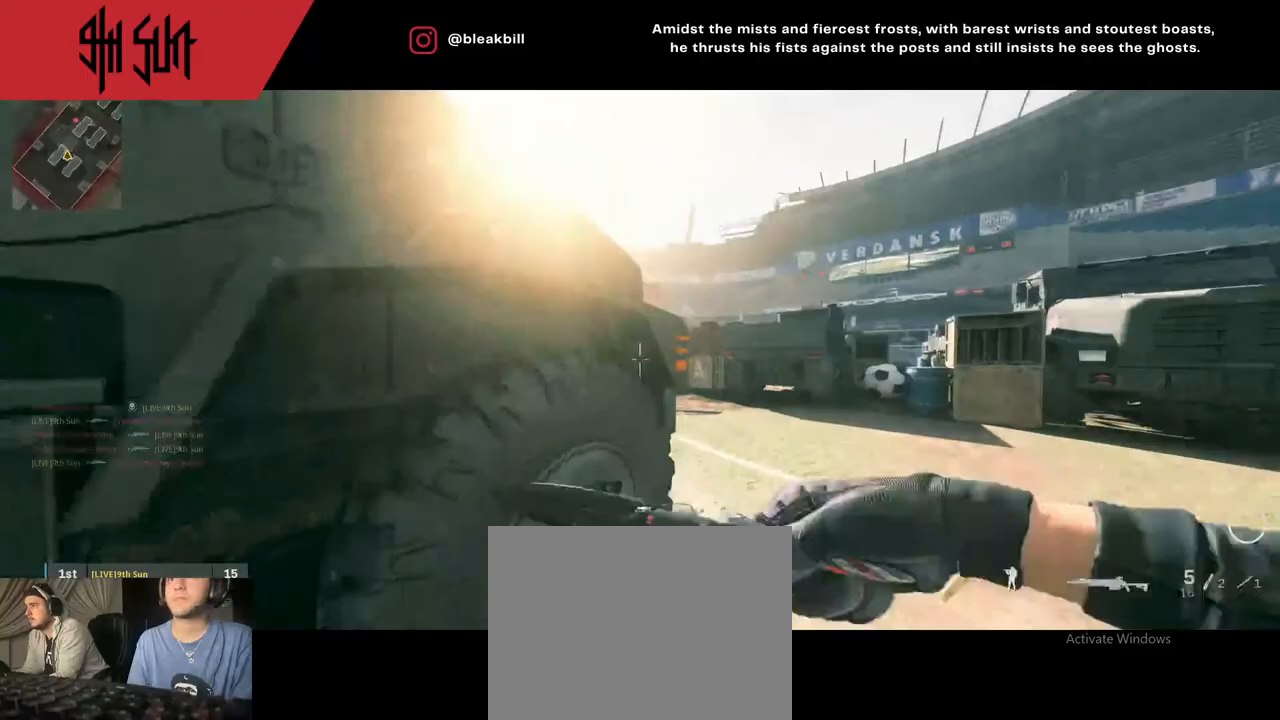
{"buttons": ["TRIANGLE"], "left_stick": "down-left", "right_stick": "center", "events": [[183, "R1", "up"], [233, "left_stick", "center"], [333, "left_stick", "down-left"], [333, "right_stick", "right"], [467, "TRIANGLE", "down"], [467, "right_stick", "center"]]}
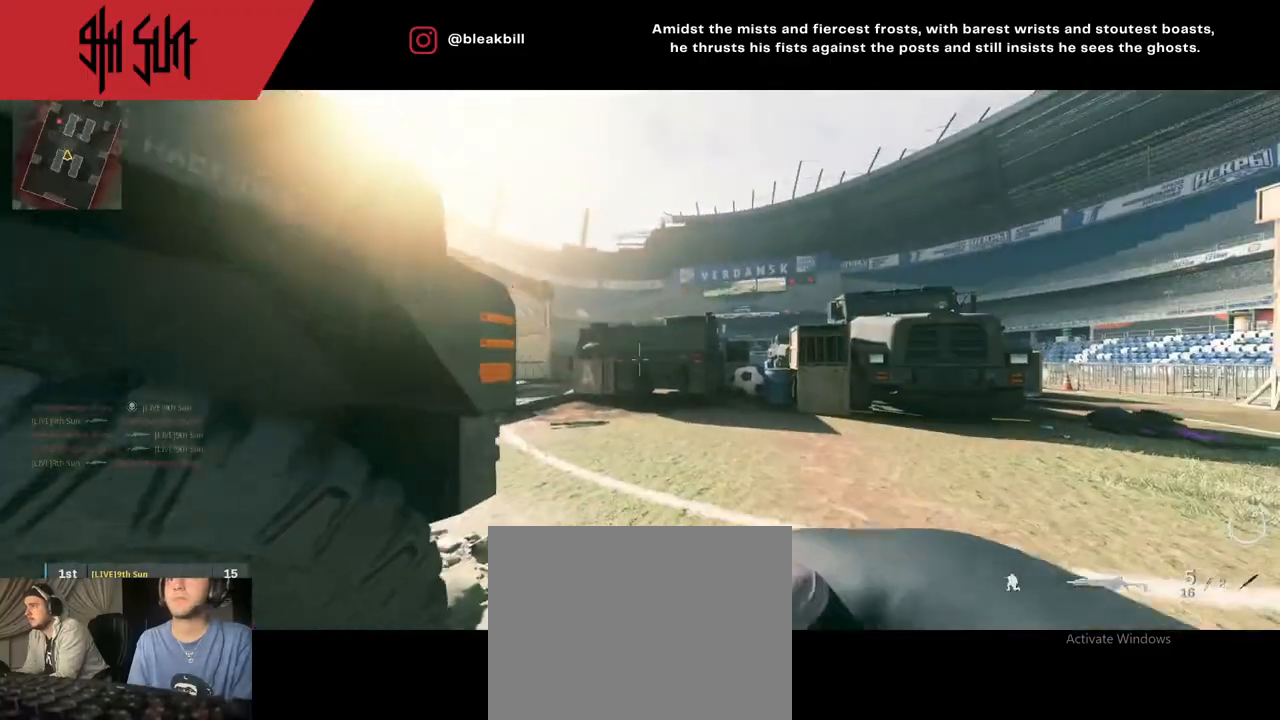
{"buttons": [], "left_stick": "down", "right_stick": "center", "events": [[267, "left_stick", "down"], [433, "TRIANGLE", "up"]]}
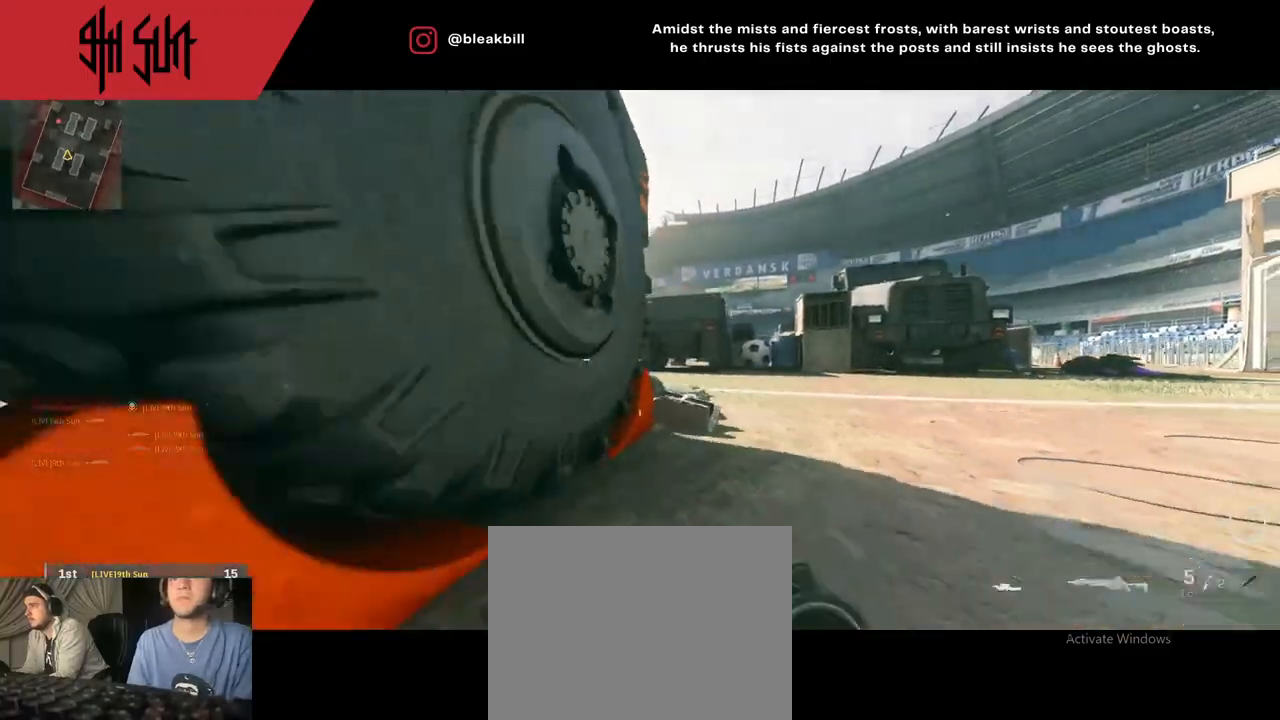
{"buttons": ["L3"], "left_stick": "up", "right_stick": "right", "events": [[183, "left_stick", "up-right"], [200, "TRIANGLE", "down"], [333, "TRIANGLE", "up"], [467, "L3", "down"], [467, "left_stick", "up"], [467, "right_stick", "right"]]}
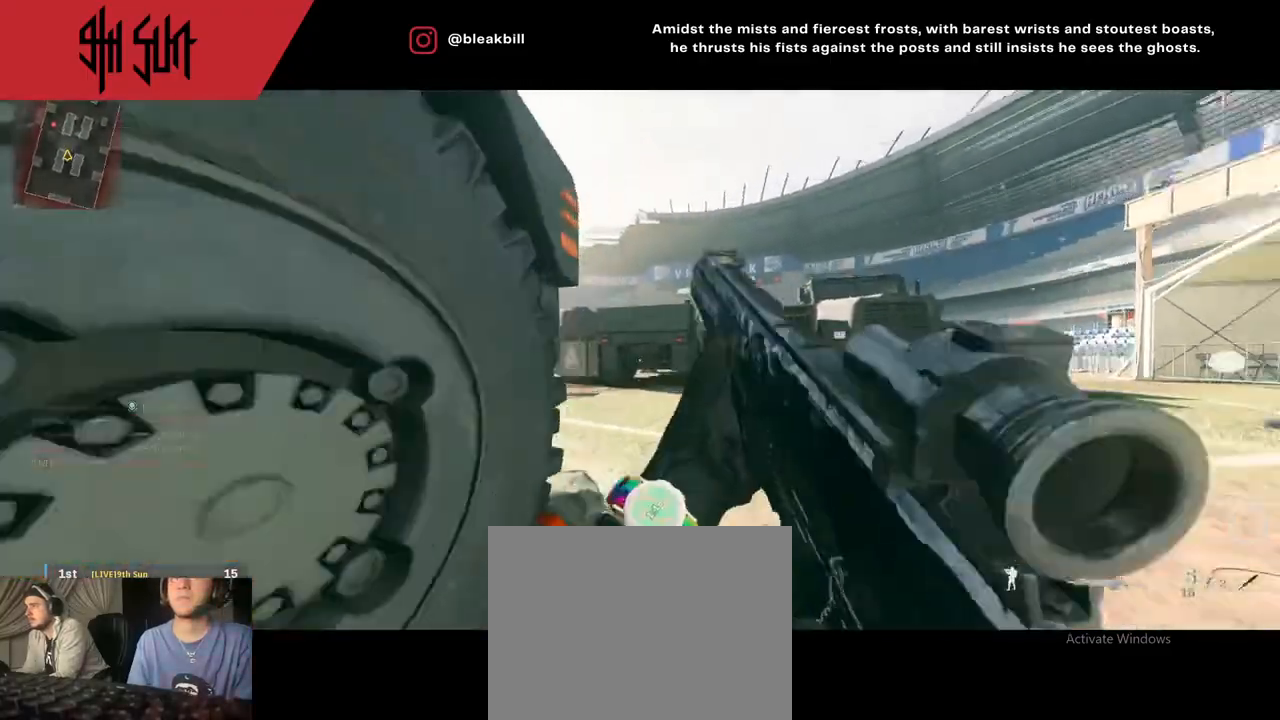
{"buttons": [], "left_stick": "up", "right_stick": "left", "events": [[33, "L3", "up"], [267, "right_stick", "center"], [433, "TRIANGLE", "down"], [433, "right_stick", "left"], [450, "TRIANGLE", "up"]]}
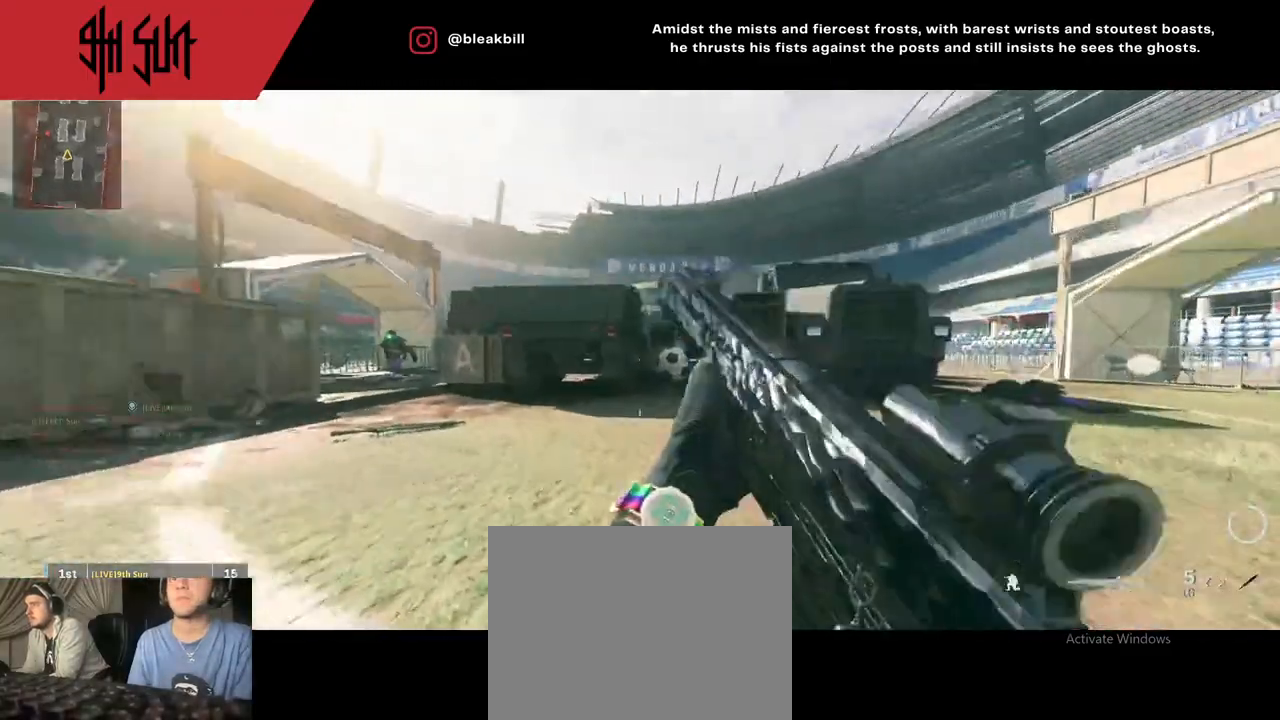
{"buttons": ["L2"], "left_stick": "up-left", "right_stick": "center", "events": [[150, "TRIANGLE", "down"], [200, "CIRCLE", "down"], [233, "TRIANGLE", "up"], [233, "left_stick", "up-left"], [250, "right_stick", "center"], [300, "CIRCLE", "up"], [300, "L2", "down"]]}
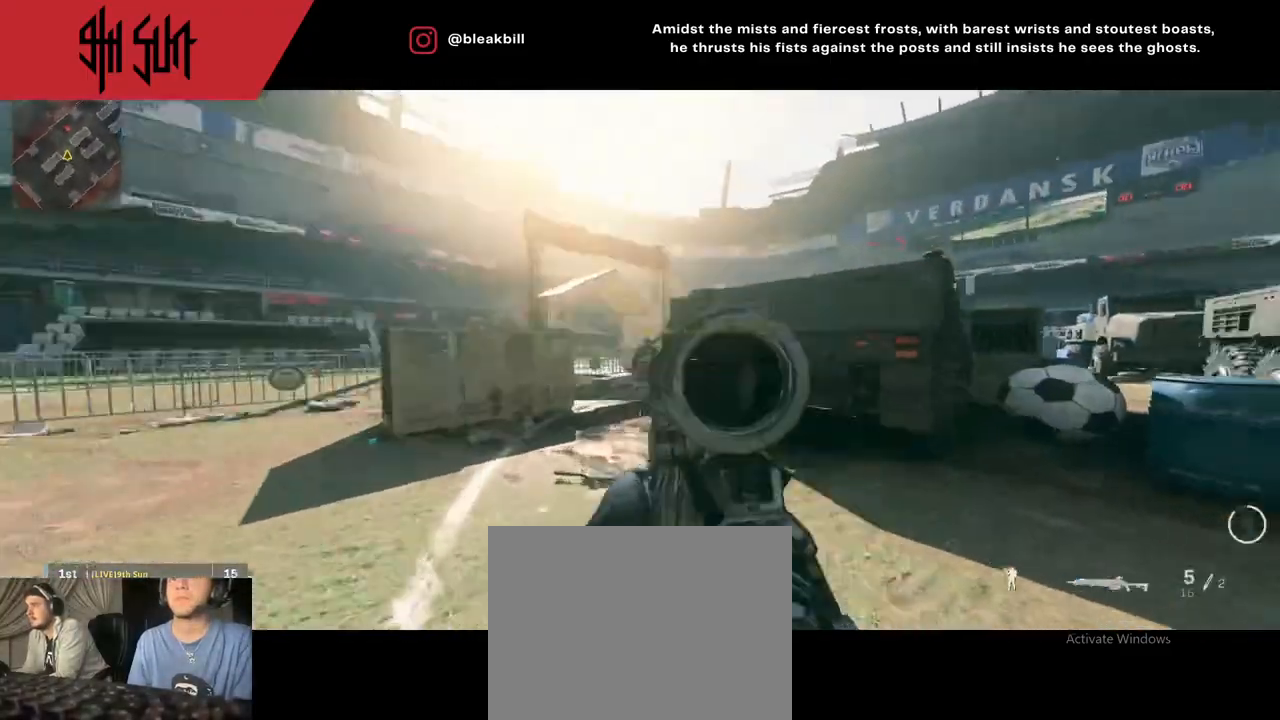
{"buttons": [], "left_stick": "up-left", "right_stick": "left", "events": [[117, "left_stick", "left"], [117, "right_stick", "right"], [200, "R2", "down"], [233, "L2", "up"], [317, "R2", "up"], [367, "left_stick", "up-left"], [367, "right_stick", "center"], [483, "right_stick", "left"]]}
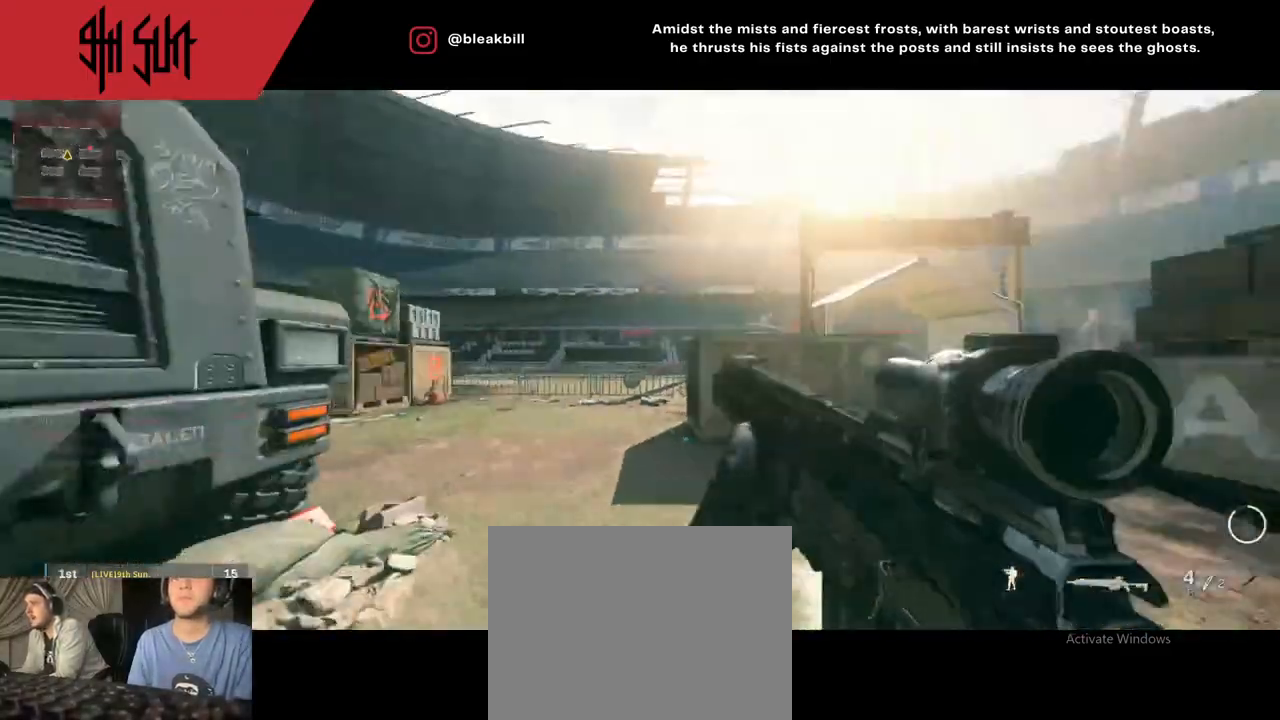
{"buttons": [], "left_stick": "up", "right_stick": "right", "events": [[150, "right_stick", "center"], [217, "left_stick", "up"], [317, "TRIANGLE", "down"], [317, "right_stick", "right"], [500, "TRIANGLE", "up"]]}
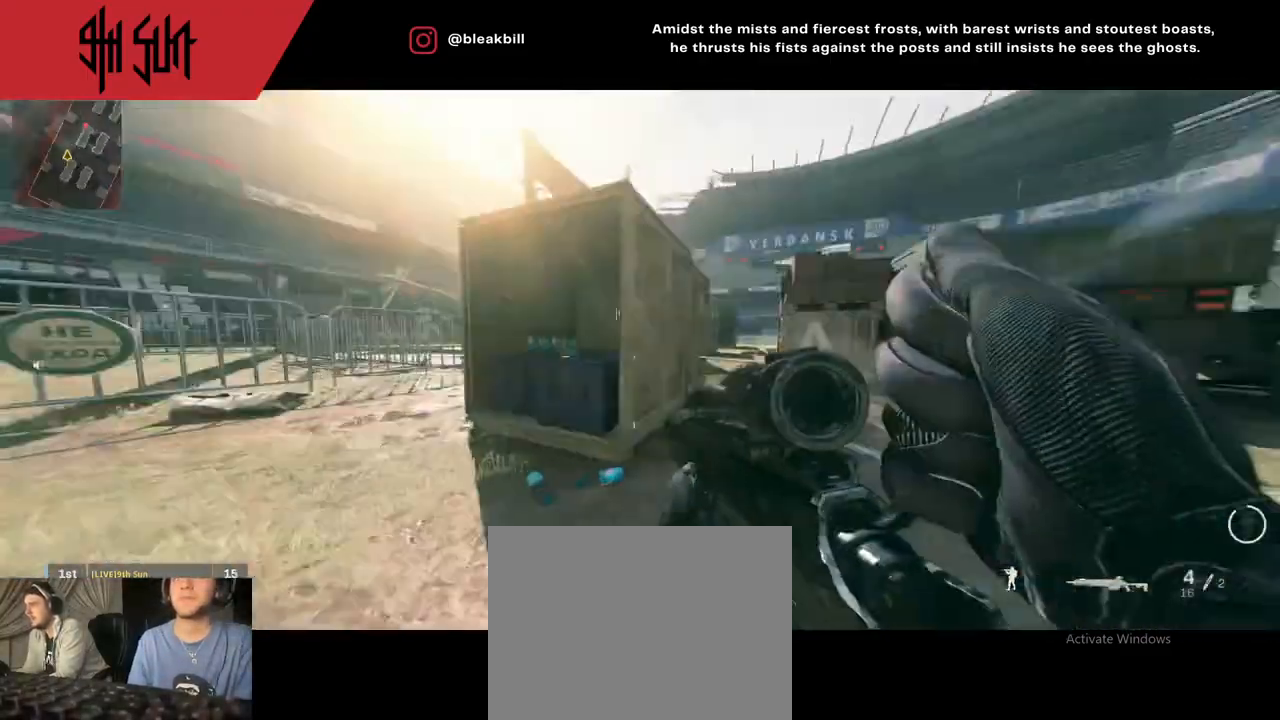
{"buttons": [], "left_stick": "center", "right_stick": "right", "events": [[267, "TRIANGLE", "down"], [350, "CIRCLE", "down"], [350, "left_stick", "left"], [367, "TRIANGLE", "up"], [400, "CIRCLE", "up"], [400, "left_stick", "center"]]}
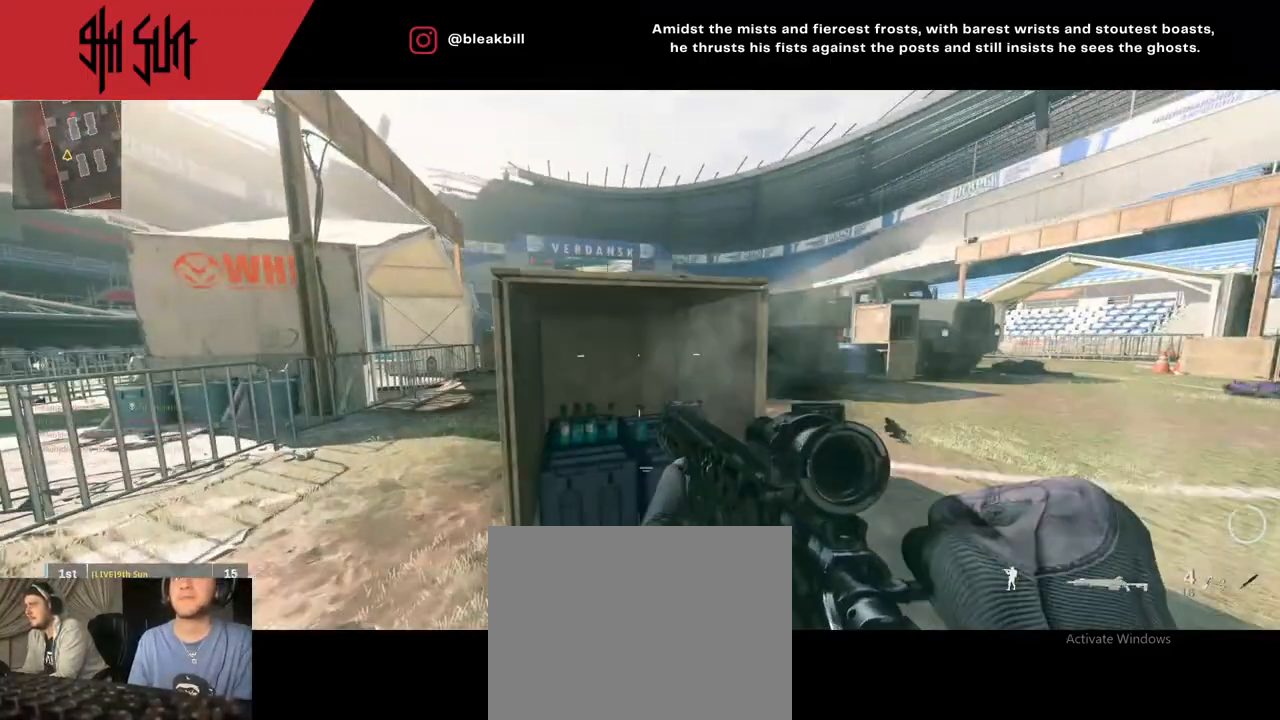
{"buttons": ["DPAD_RIGHT"], "left_stick": "up-left", "right_stick": "center", "events": [[50, "left_stick", "up"], [133, "left_stick", "up-left"], [167, "right_stick", "left"], [300, "right_stick", "right"], [417, "right_stick", "center"], [500, "DPAD_RIGHT", "down"]]}
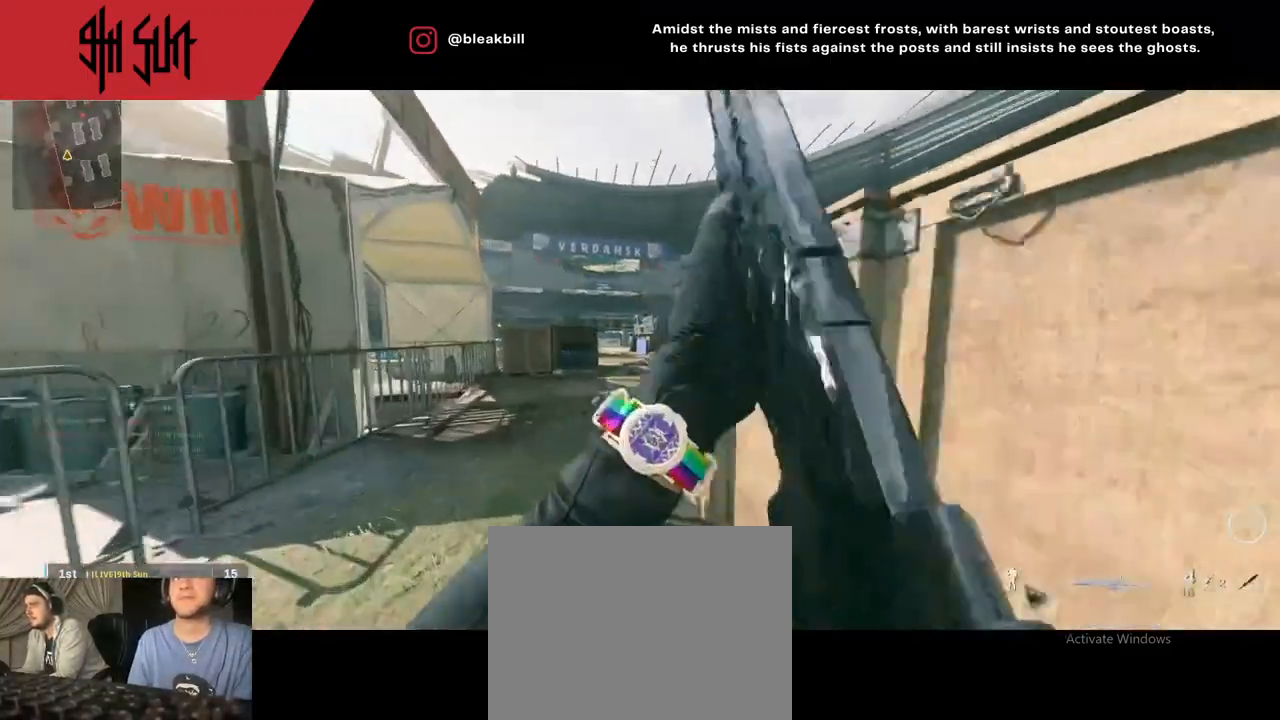
{"buttons": ["TRIANGLE"], "left_stick": "up-left", "right_stick": "center", "events": [[100, "DPAD_RIGHT", "up"], [183, "right_stick", "right"], [233, "DPAD_RIGHT", "down"], [250, "right_stick", "center"], [300, "DPAD_RIGHT", "up"], [433, "TRIANGLE", "down"]]}
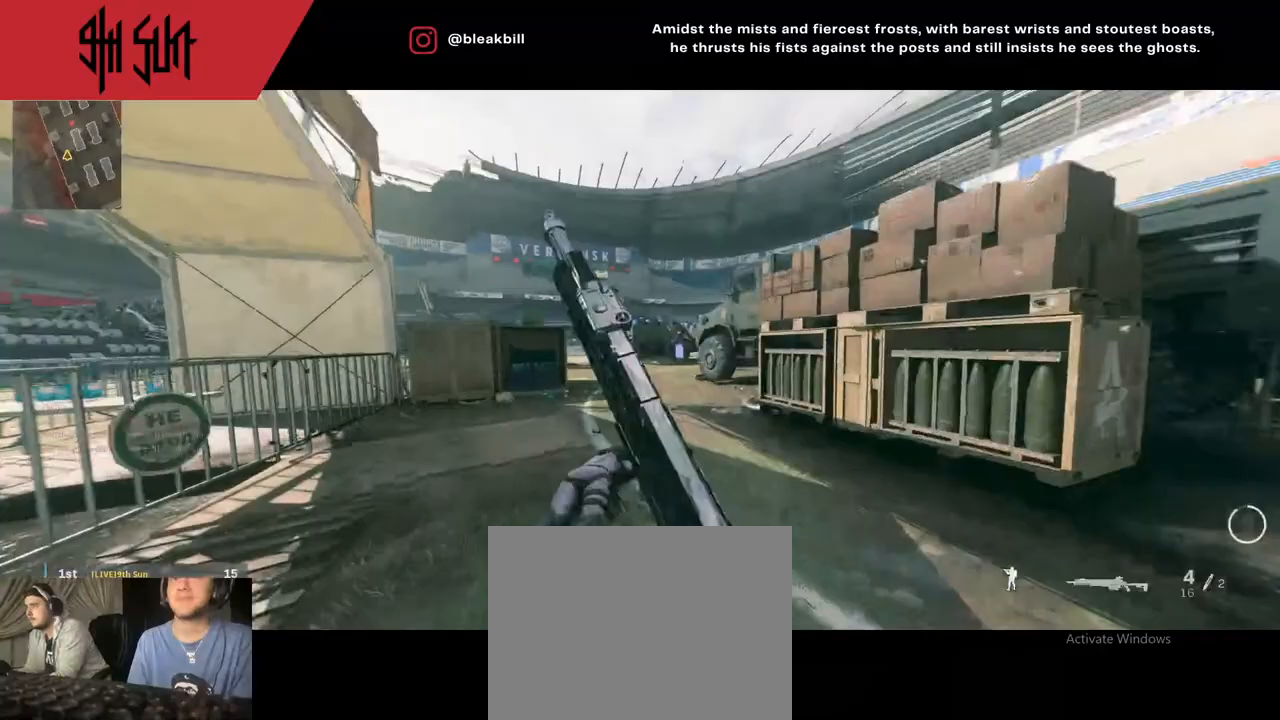
{"buttons": ["R2"], "left_stick": "up-left", "right_stick": "up-left", "events": [[17, "right_stick", "up"], [83, "TRIANGLE", "up"], [133, "CIRCLE", "down"], [133, "L2", "down"], [133, "TRIANGLE", "down"], [133, "left_stick", "left"], [133, "right_stick", "center"], [183, "TRIANGLE", "up"], [283, "CIRCLE", "up"], [383, "right_stick", "up-left"], [400, "R2", "down"], [483, "L2", "up"], [483, "left_stick", "up-left"]]}
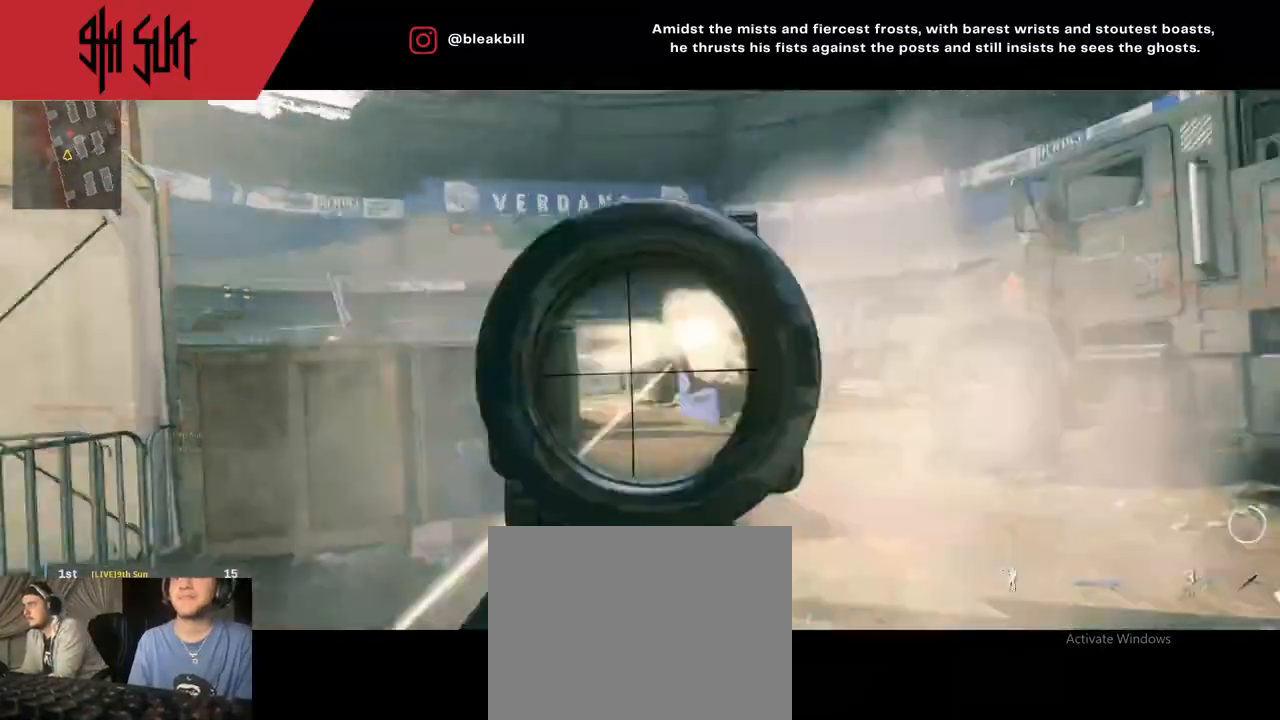
{"buttons": [], "left_stick": "up", "right_stick": "left", "events": [[83, "R2", "up"], [83, "left_stick", "up"], [83, "right_stick", "right"], [217, "left_stick", "up-right"], [300, "right_stick", "down-right"], [400, "right_stick", "center"], [467, "right_stick", "left"], [500, "left_stick", "up"]]}
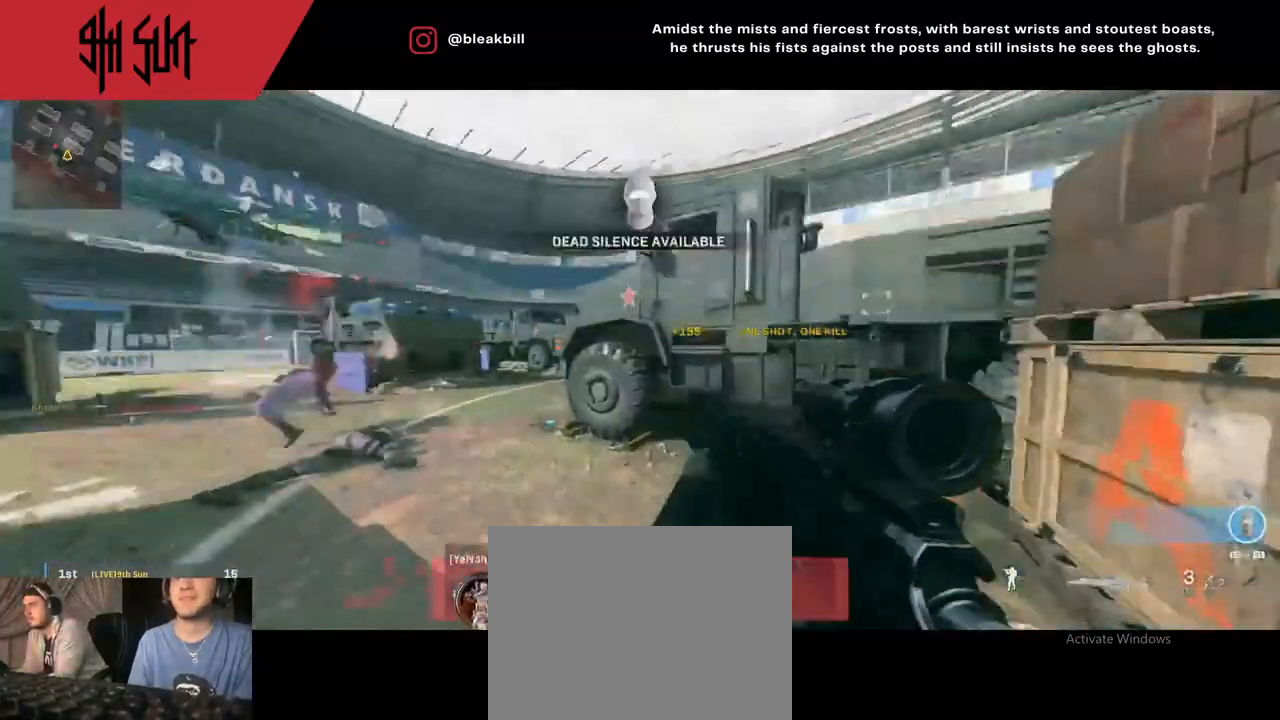
{"buttons": [], "left_stick": "up", "right_stick": "right", "events": [[150, "right_stick", "center"], [317, "right_stick", "left"], [467, "right_stick", "right"]]}
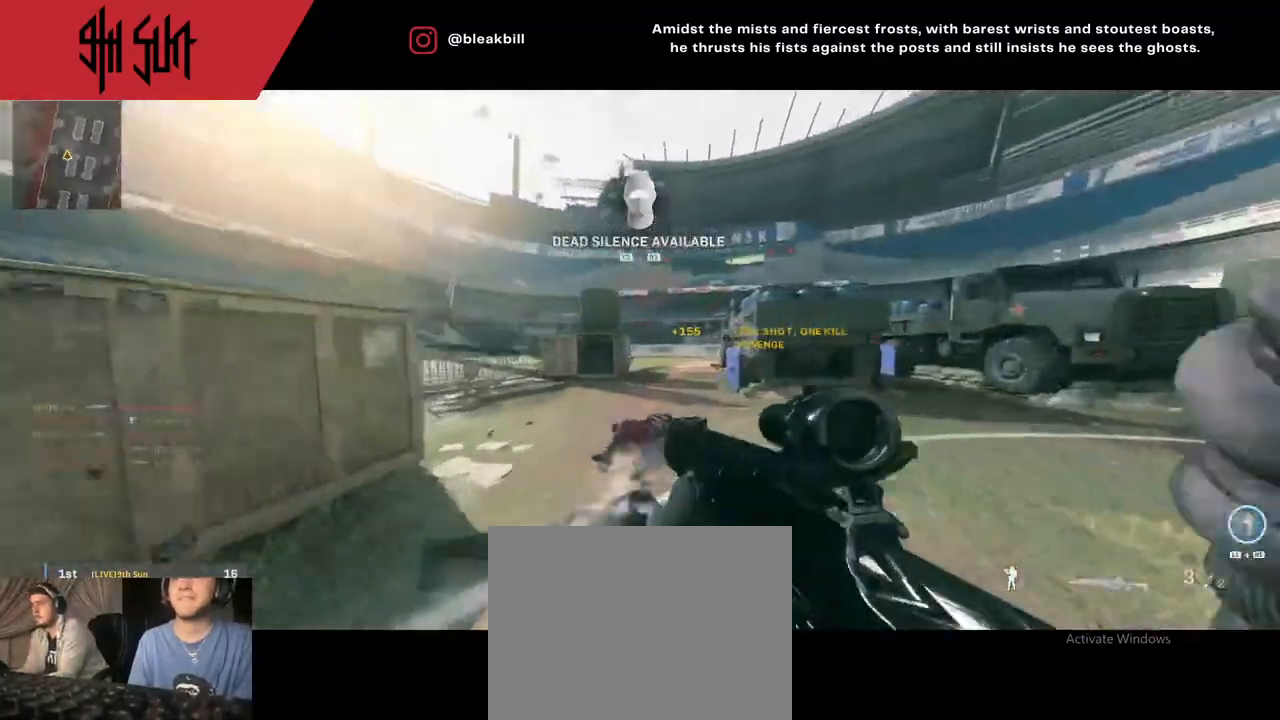
{"buttons": [], "left_stick": "up", "right_stick": "right", "events": [[117, "L1", "down"], [233, "L1", "up"], [233, "right_stick", "center"], [383, "right_stick", "right"]]}
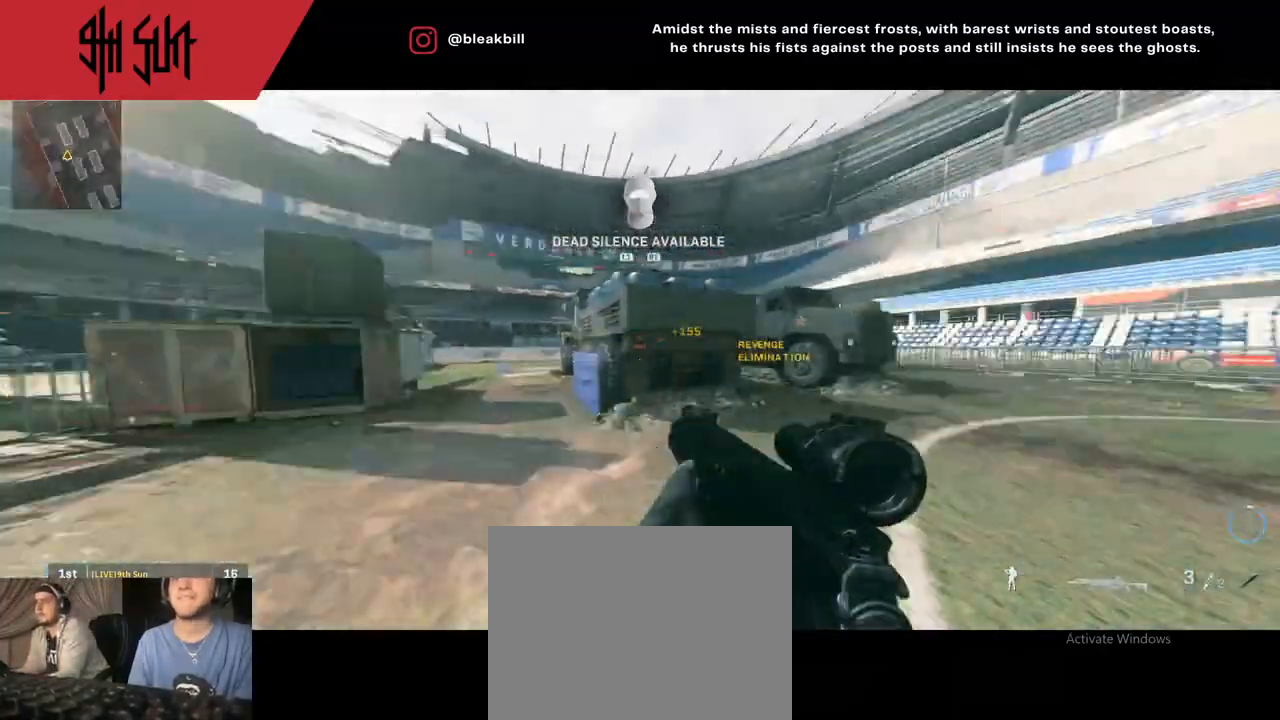
{"buttons": [], "left_stick": "up", "right_stick": "left", "events": [[50, "DPAD_RIGHT", "down"], [167, "right_stick", "center"], [200, "DPAD_RIGHT", "up"], [433, "right_stick", "left"]]}
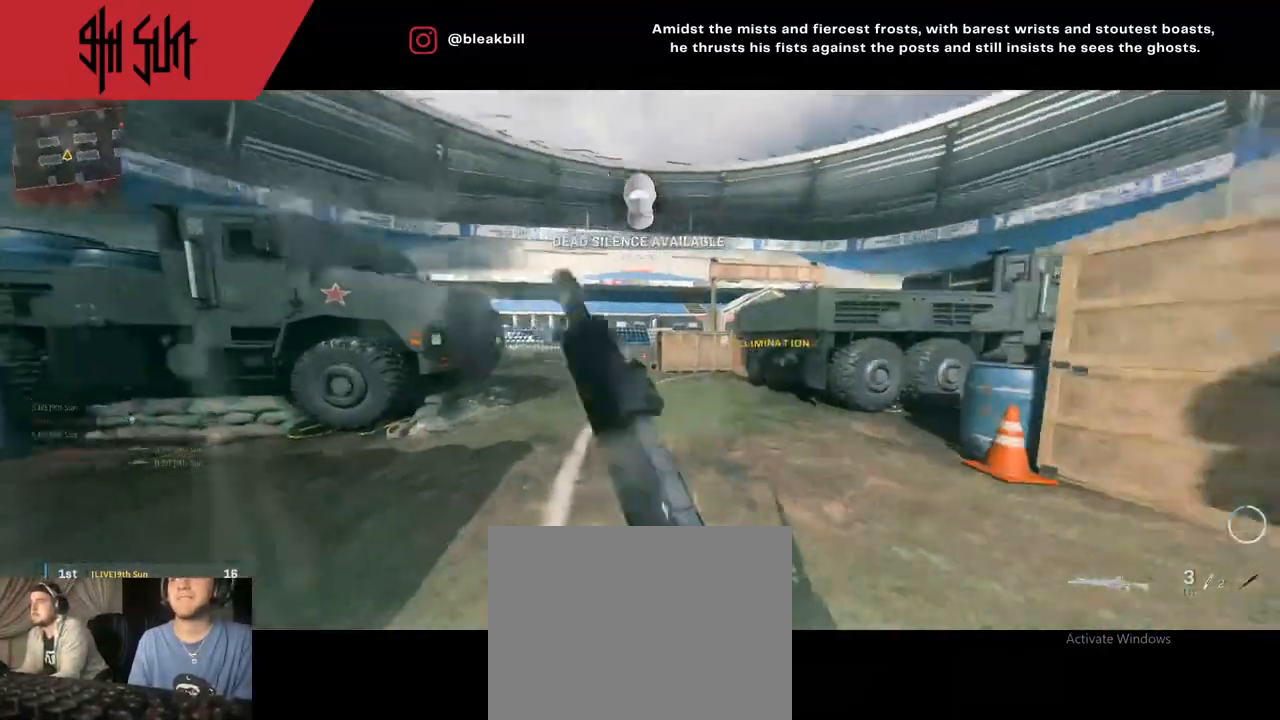
{"buttons": [], "left_stick": "up", "right_stick": "center", "events": [[117, "TRIANGLE", "down"], [117, "right_stick", "center"], [217, "SQUARE", "down"], [217, "TRIANGLE", "up"], [233, "SQUARE", "up"]]}
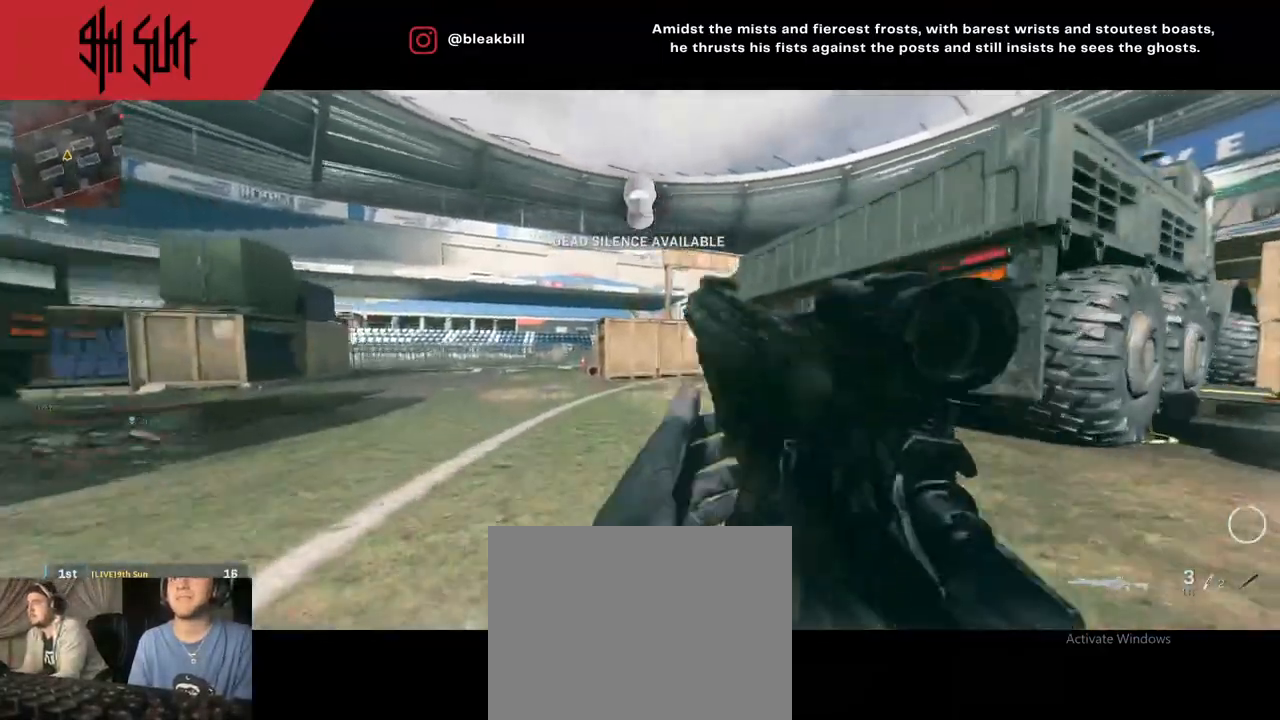
{"buttons": ["CIRCLE"], "left_stick": "right", "right_stick": "center", "events": [[100, "left_stick", "center"], [367, "TRIANGLE", "down"], [383, "CIRCLE", "down"], [467, "TRIANGLE", "up"], [467, "left_stick", "right"]]}
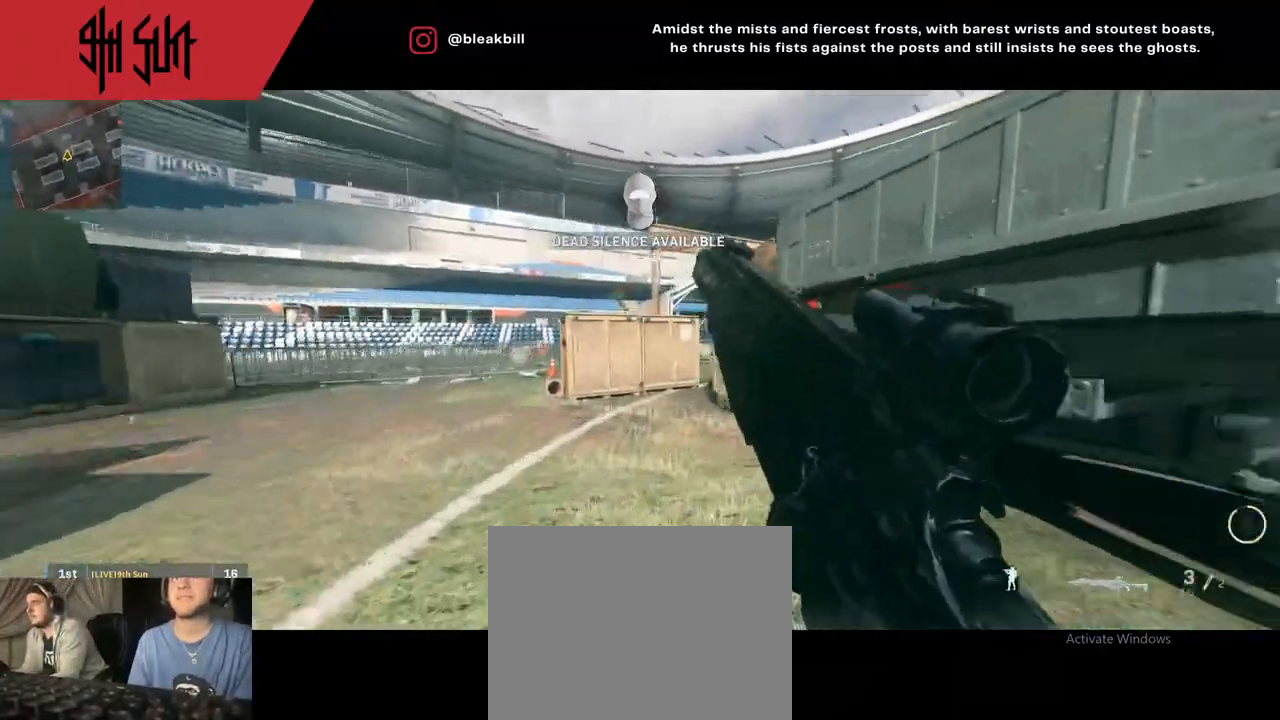
{"buttons": [], "left_stick": "up", "right_stick": "center", "events": [[67, "CIRCLE", "up"], [83, "left_stick", "down"], [267, "left_stick", "center"], [467, "left_stick", "up"]]}
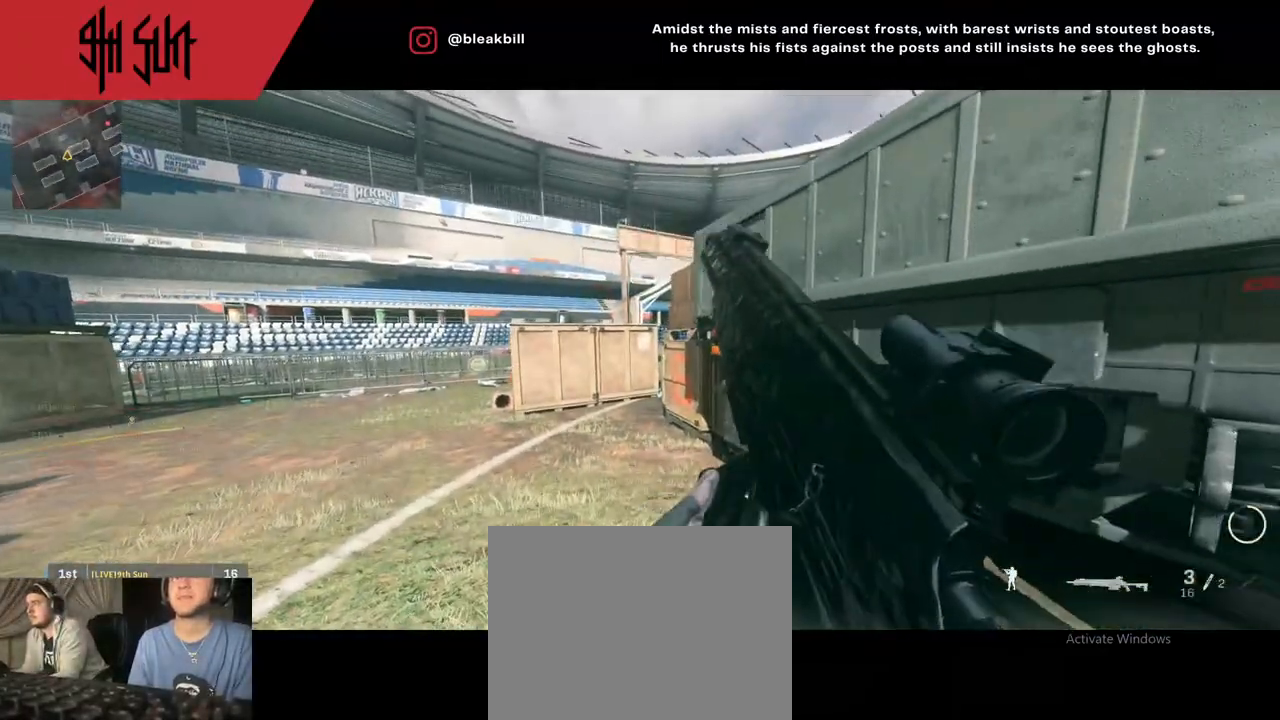
{"buttons": [], "left_stick": "down", "right_stick": "center", "events": [[217, "left_stick", "center"], [500, "left_stick", "down"]]}
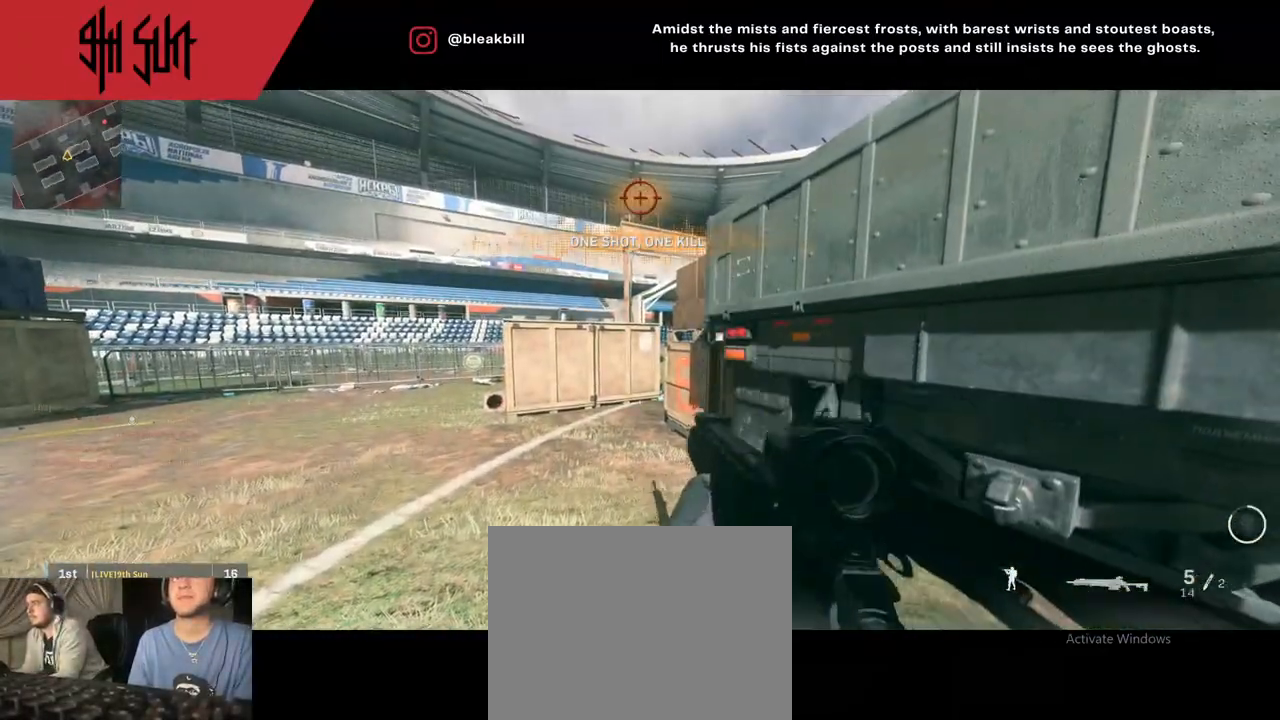
{"buttons": ["L3"], "left_stick": "up-left", "right_stick": "right", "events": [[167, "left_stick", "center"], [317, "L3", "down"], [317, "left_stick", "up-left"], [367, "right_stick", "right"]]}
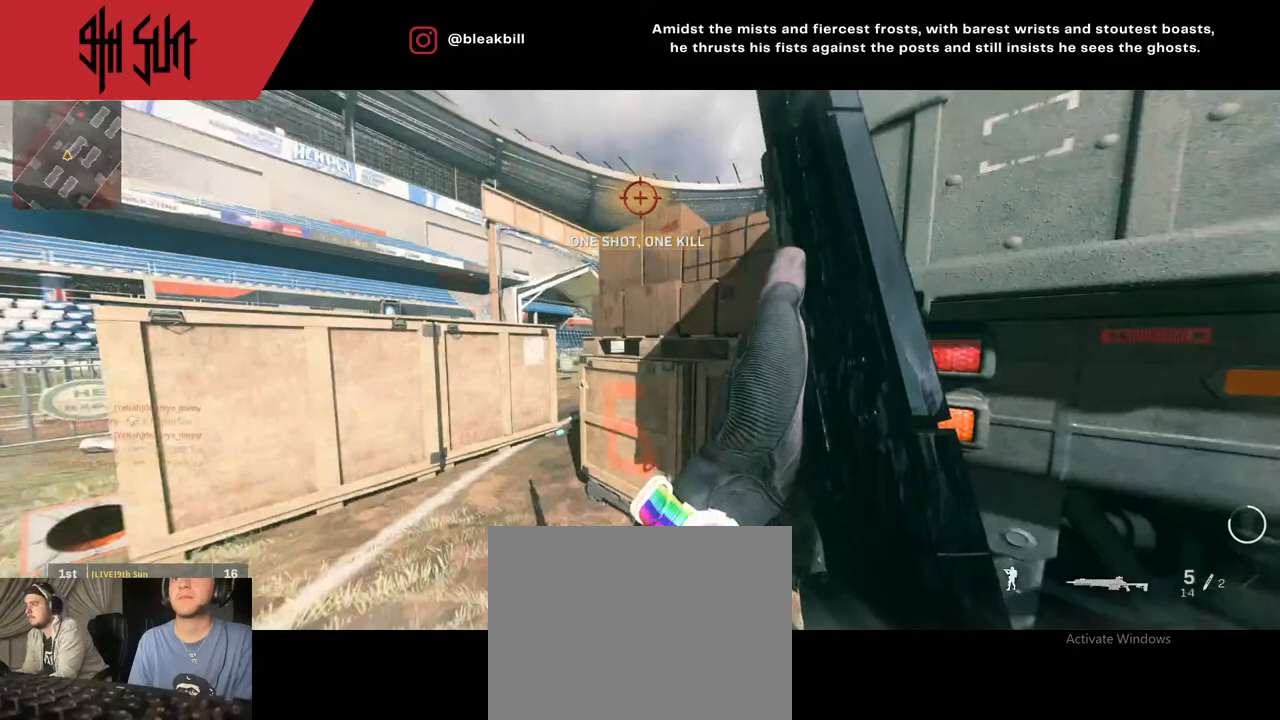
{"buttons": ["L2"], "left_stick": "left", "right_stick": "left", "events": [[67, "L3", "up"], [100, "CIRCLE", "down"], [183, "CIRCLE", "up"], [317, "L2", "down"], [317, "left_stick", "left"], [317, "right_stick", "center"], [367, "right_stick", "left"]]}
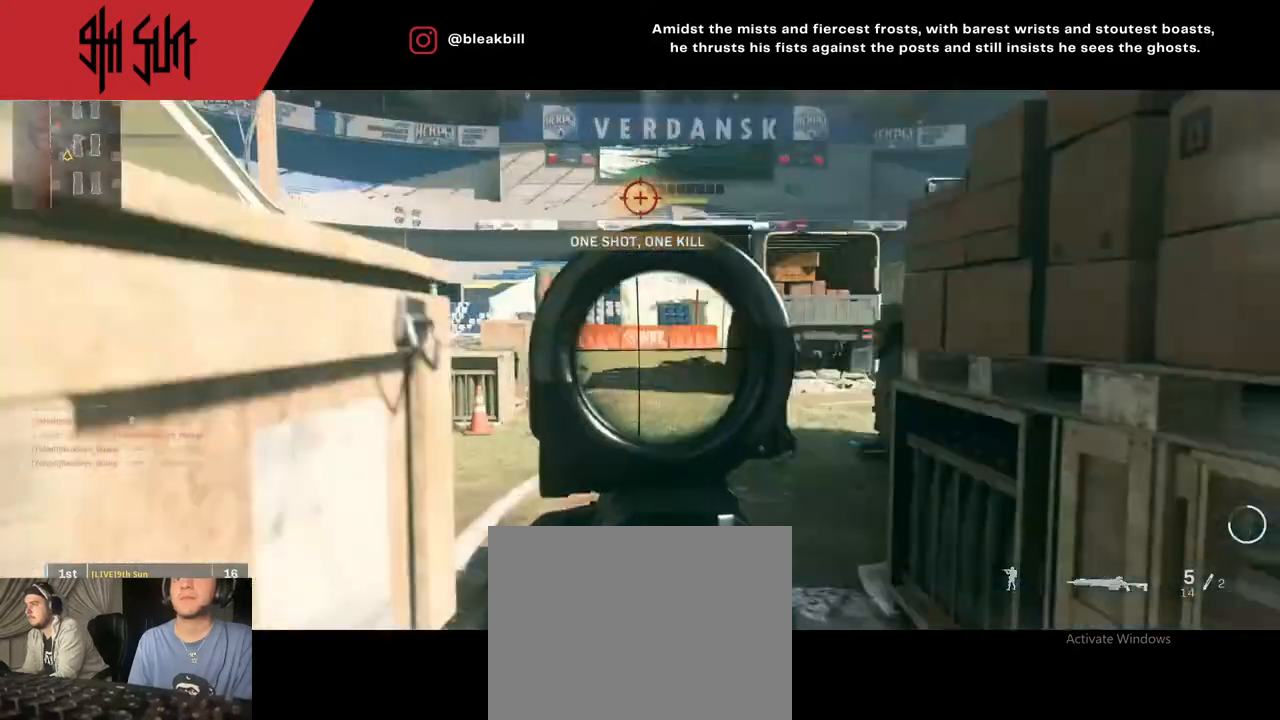
{"buttons": ["L2"], "left_stick": "right", "right_stick": "left", "events": [[17, "right_stick", "up-left"], [50, "left_stick", "up-right"], [133, "R2", "down"], [133, "right_stick", "up-right"], [200, "R2", "up"], [333, "right_stick", "down-left"], [400, "left_stick", "right"], [417, "right_stick", "left"]]}
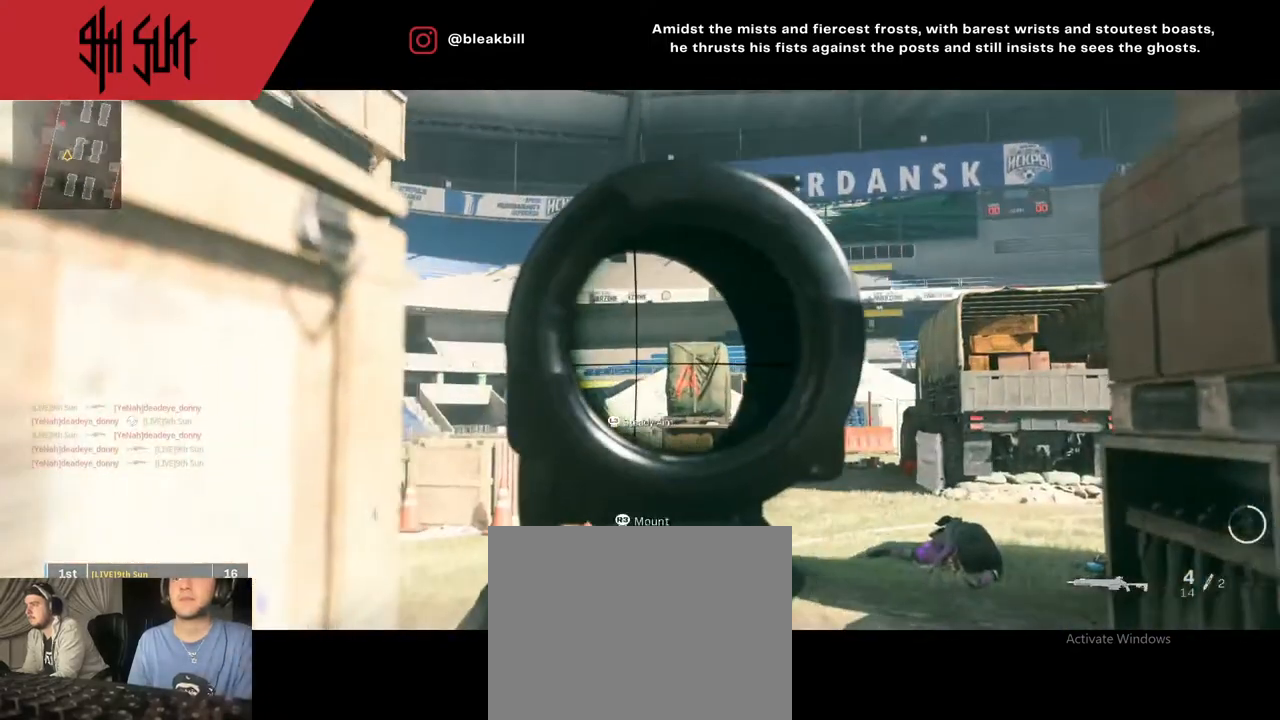
{"buttons": ["L2"], "left_stick": "down-right", "right_stick": "down-left", "events": [[33, "left_stick", "down-right"], [33, "right_stick", "center"], [200, "right_stick", "left"], [283, "right_stick", "down"], [367, "right_stick", "down-left"]]}
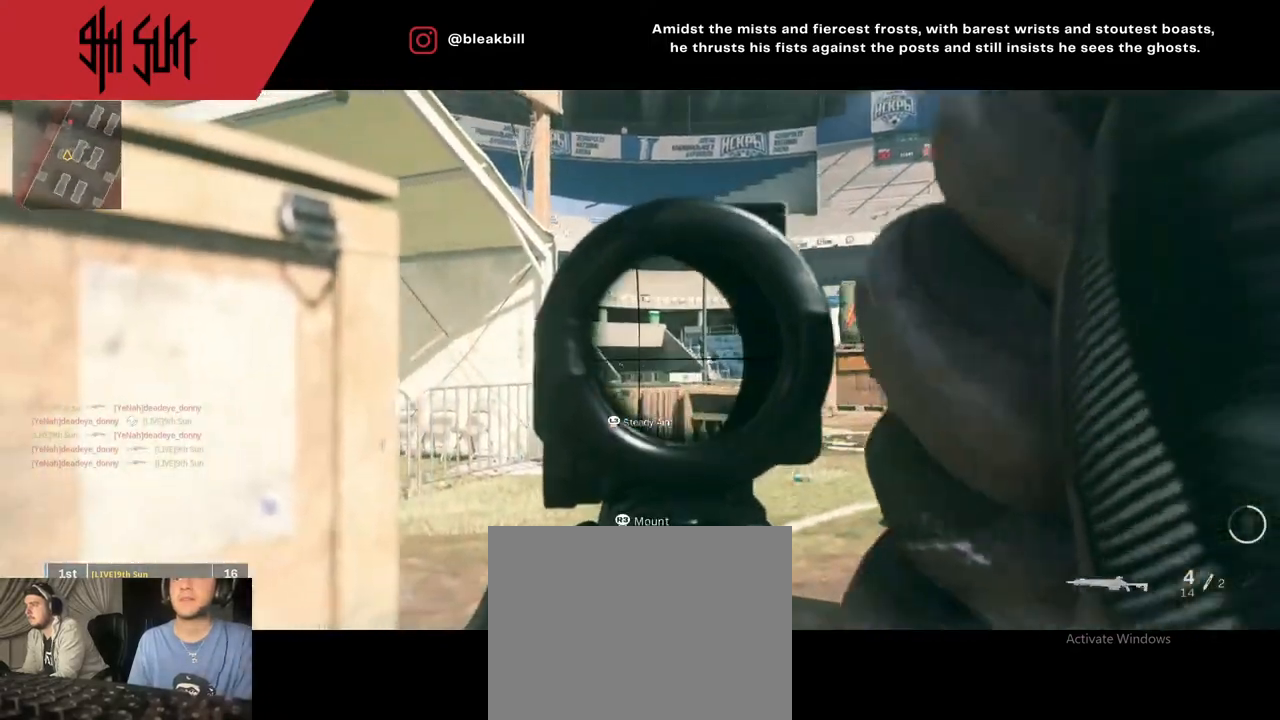
{"buttons": ["L2"], "left_stick": "left", "right_stick": "right", "events": [[17, "right_stick", "center"], [83, "right_stick", "right"], [183, "right_stick", "center"], [267, "left_stick", "left"], [267, "right_stick", "right"]]}
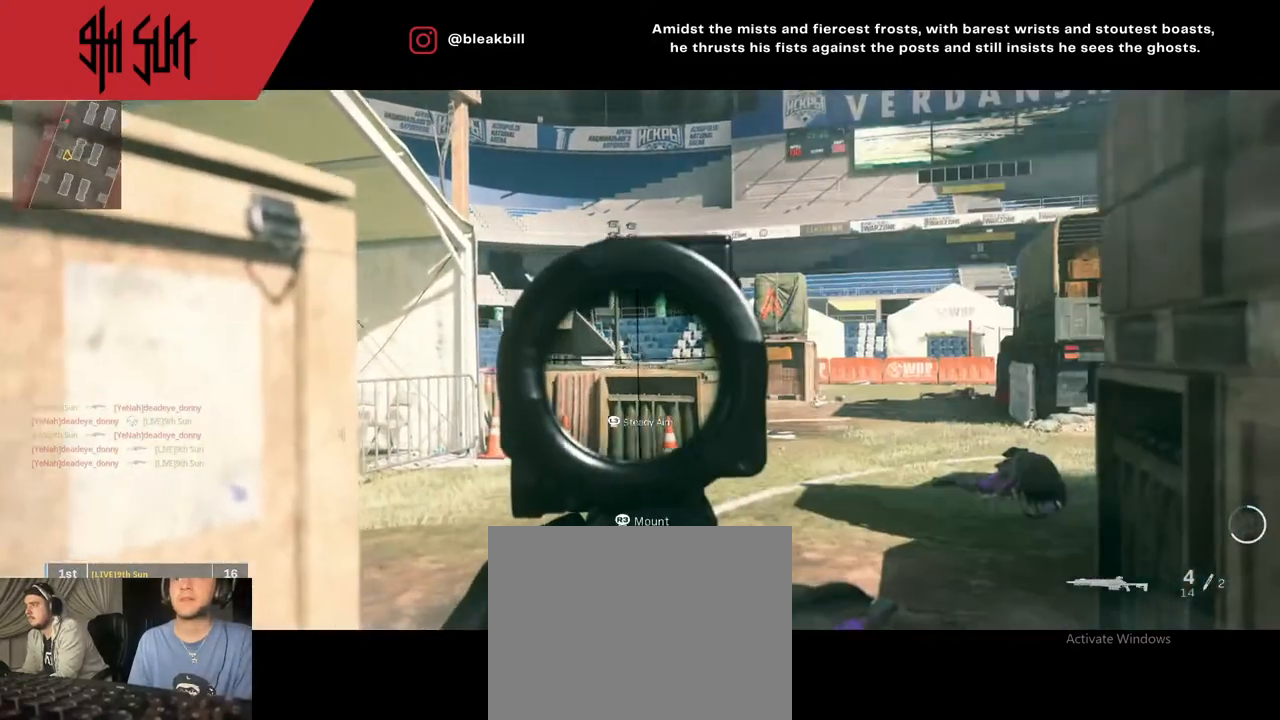
{"buttons": ["L2"], "left_stick": "left", "right_stick": "center", "events": [[117, "right_stick", "center"]]}
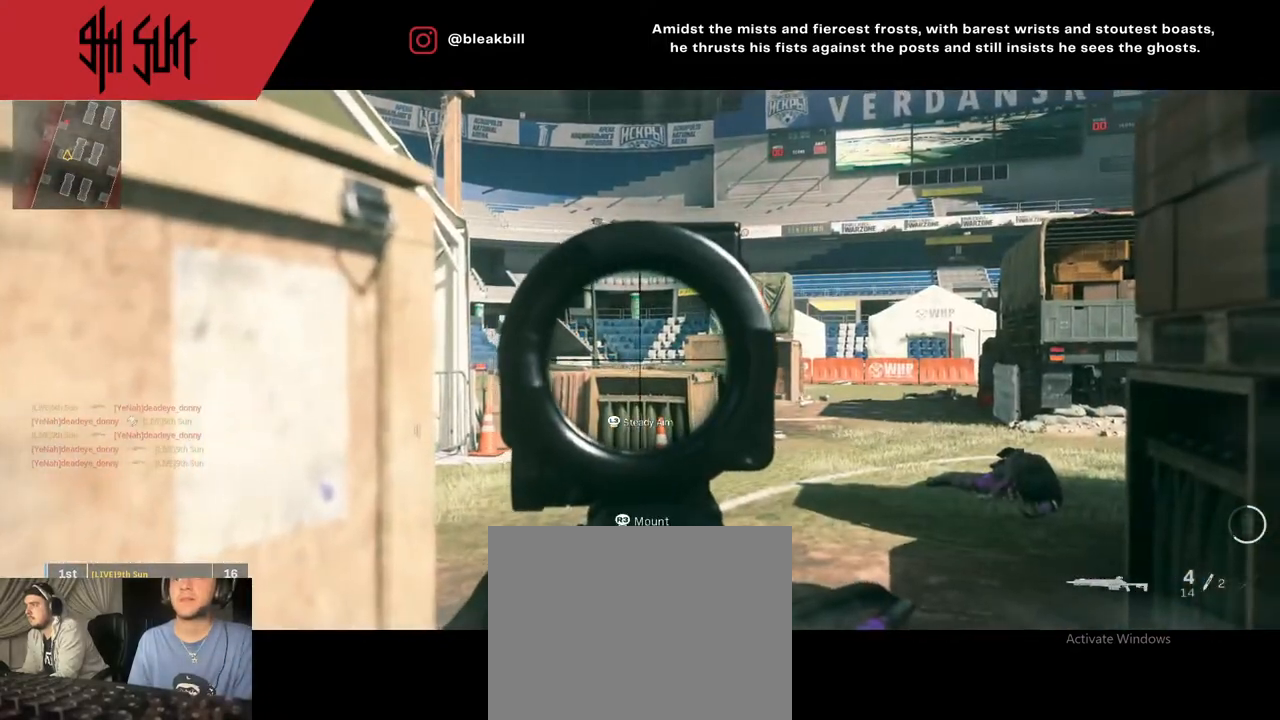
{"buttons": ["L2"], "left_stick": "right", "right_stick": "center", "events": [[33, "left_stick", "center"], [33, "right_stick", "right"], [100, "left_stick", "right"], [217, "left_stick", "up"], [217, "right_stick", "center"], [350, "left_stick", "right"]]}
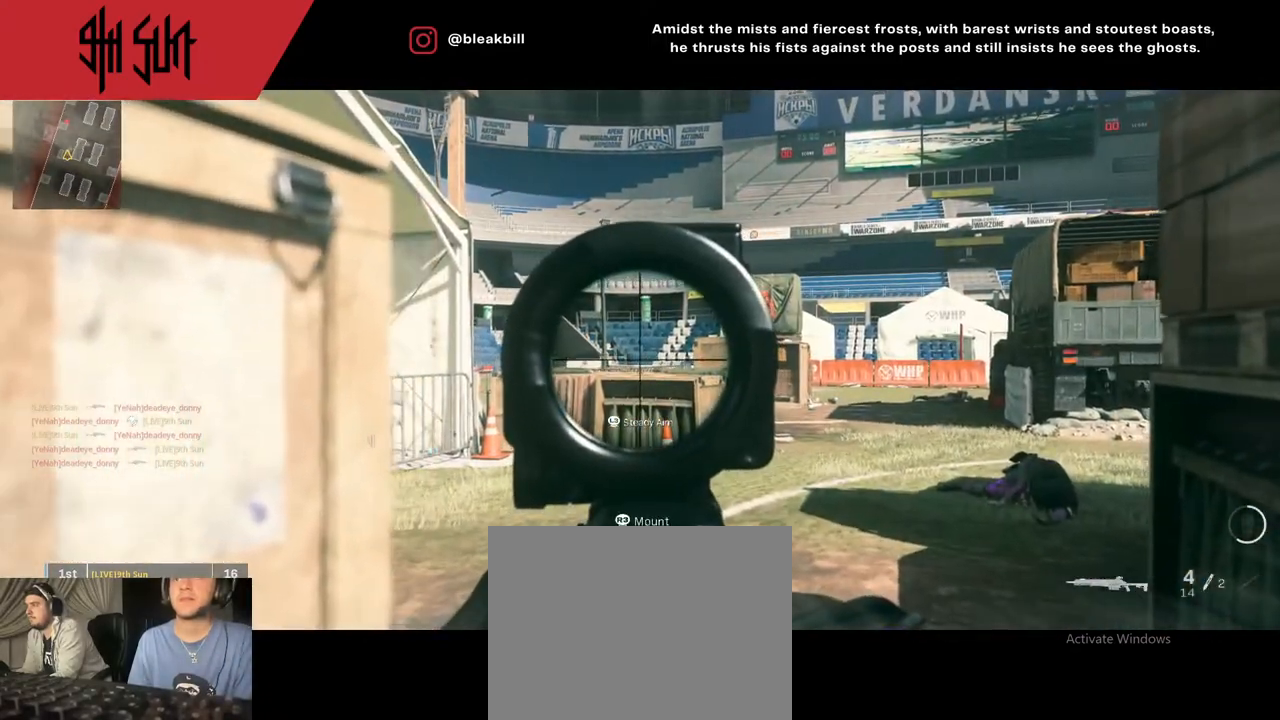
{"buttons": ["L2"], "left_stick": "up", "right_stick": "center", "events": [[33, "left_stick", "up"], [233, "left_stick", "center"], [283, "left_stick", "up"]]}